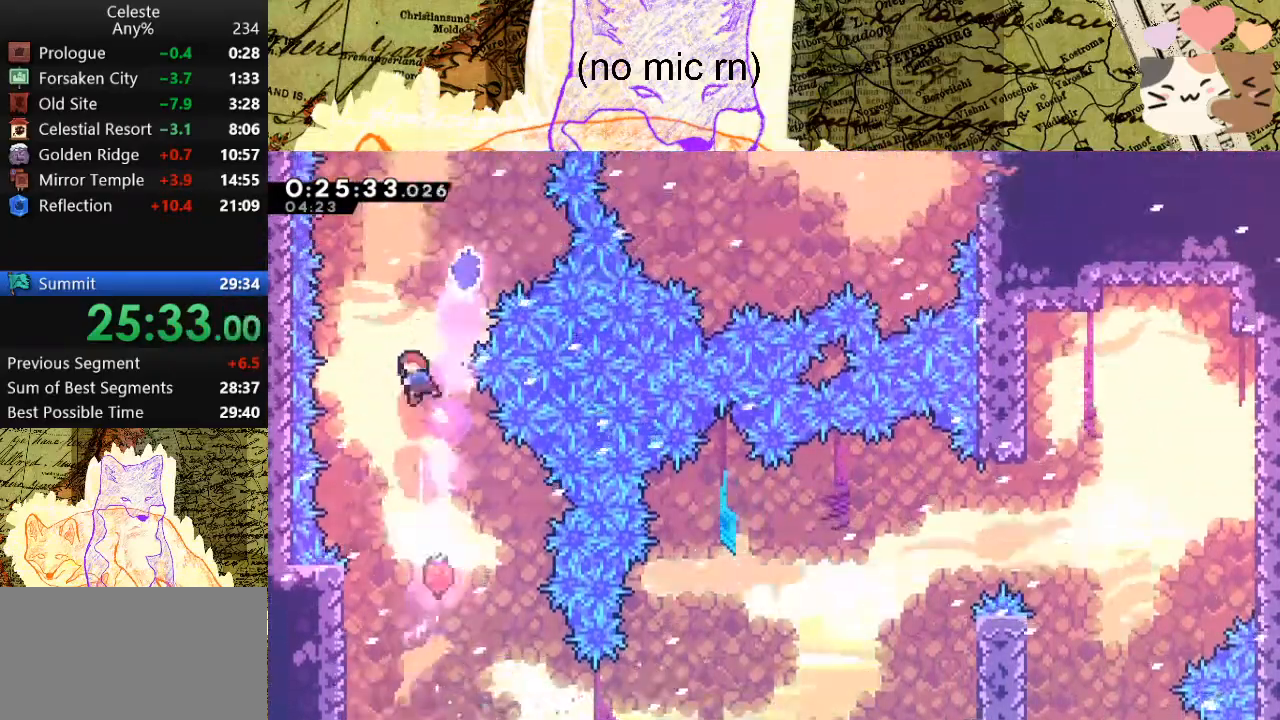
Gameplay with keyboard; each line is a JSON object with the keys held at the frame after it. "events" lists presses ("down") and releases ("up") of "a", "d", "dash", "demo", "grab", "jump", "map", "menu", "s", "space" and "w" between this image and that frame as [ms after this image, input, new state], when the widget could be followed in between. No other keys are recorded. Mouse input is not recorded. Key names are as the overlay labels them; some are game actions (e.g. jump) rather than physical keys.
{"keys": ["d"], "events": [[100, "dash", "down"], [200, "dash", "up"], [267, "d", "down"], [300, "w", "up"]]}
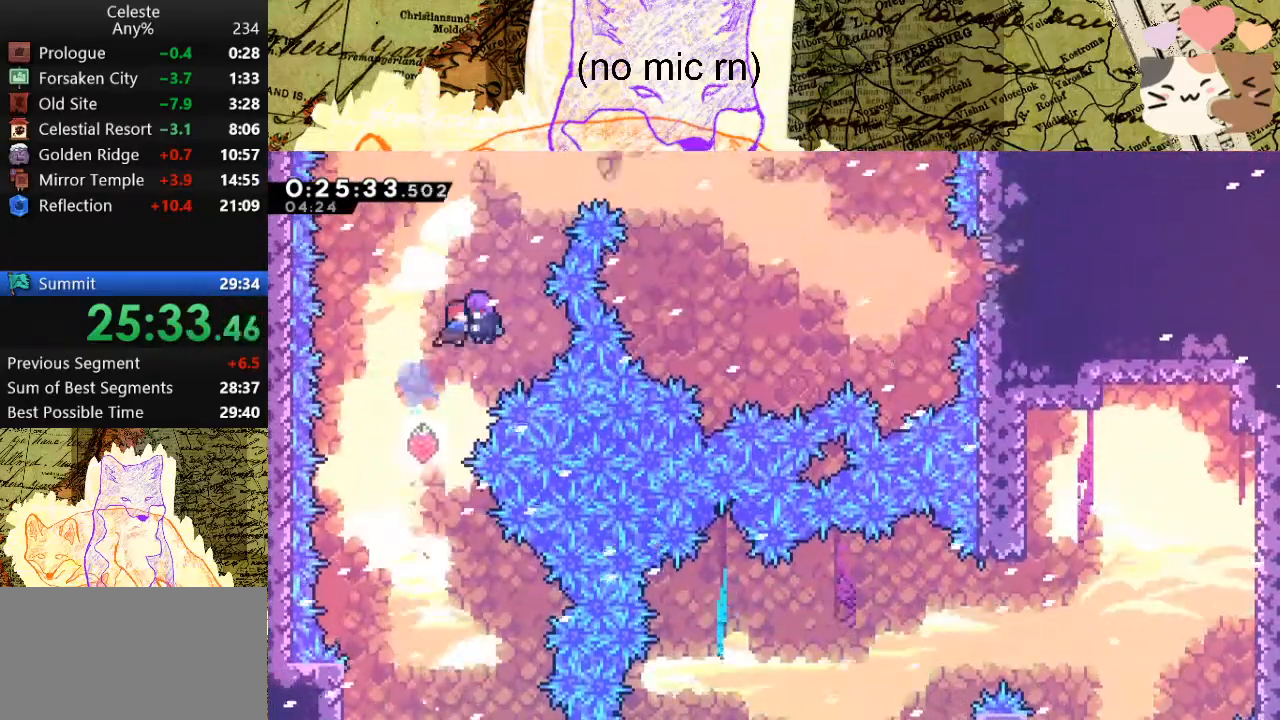
{"keys": ["d", "dash"], "events": [[333, "dash", "down"]]}
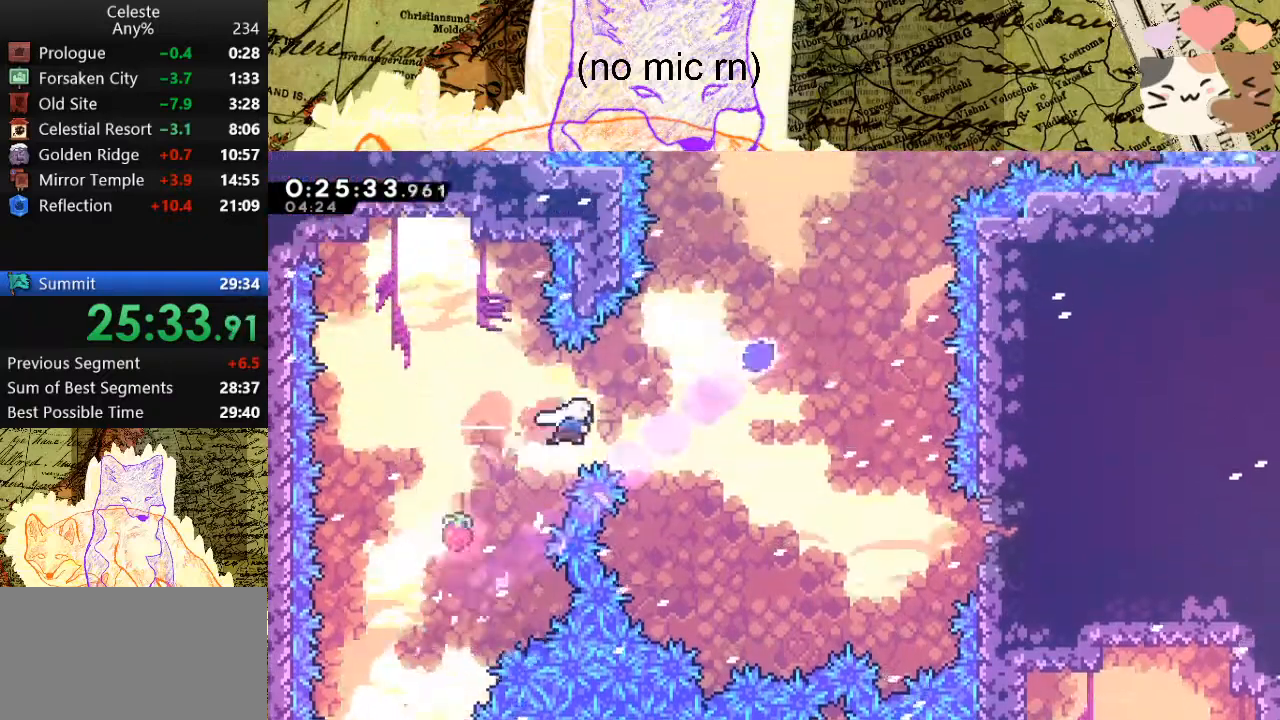
{"keys": [], "events": [[33, "dash", "up"], [67, "dash", "down"], [67, "w", "down"], [267, "dash", "up"], [467, "d", "up"], [467, "w", "up"]]}
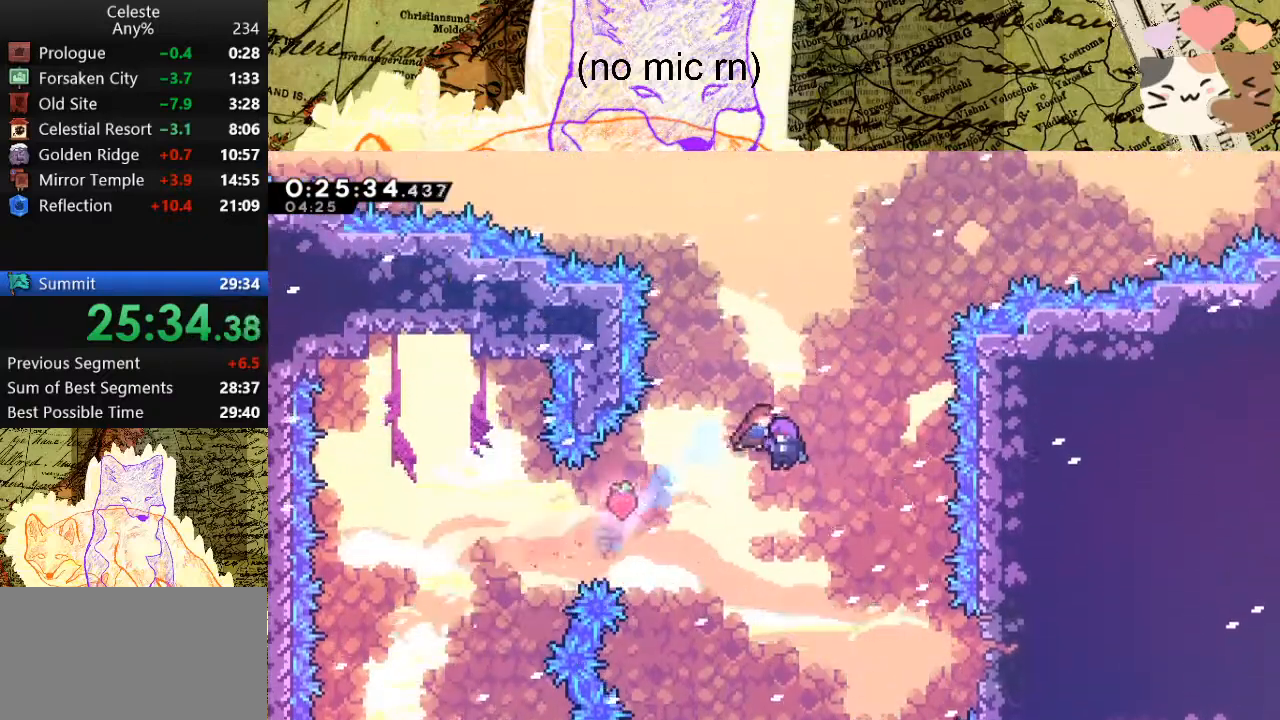
{"keys": [], "events": []}
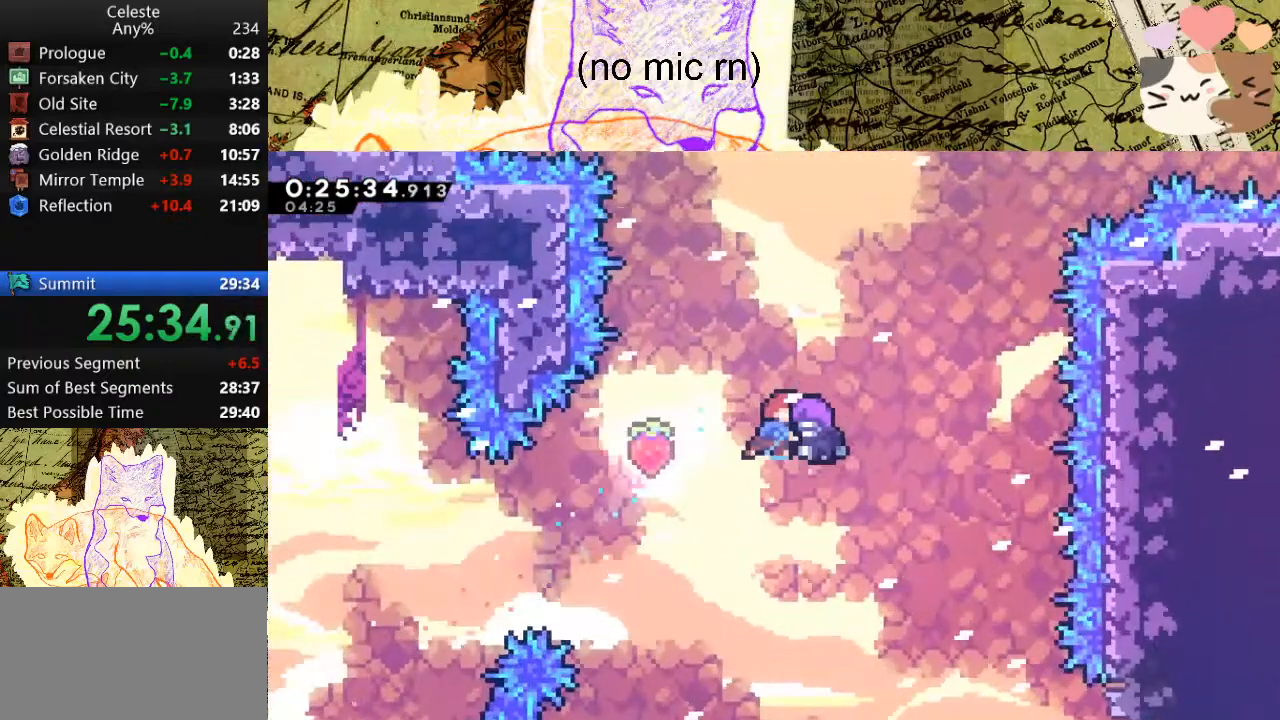
{"keys": [], "events": []}
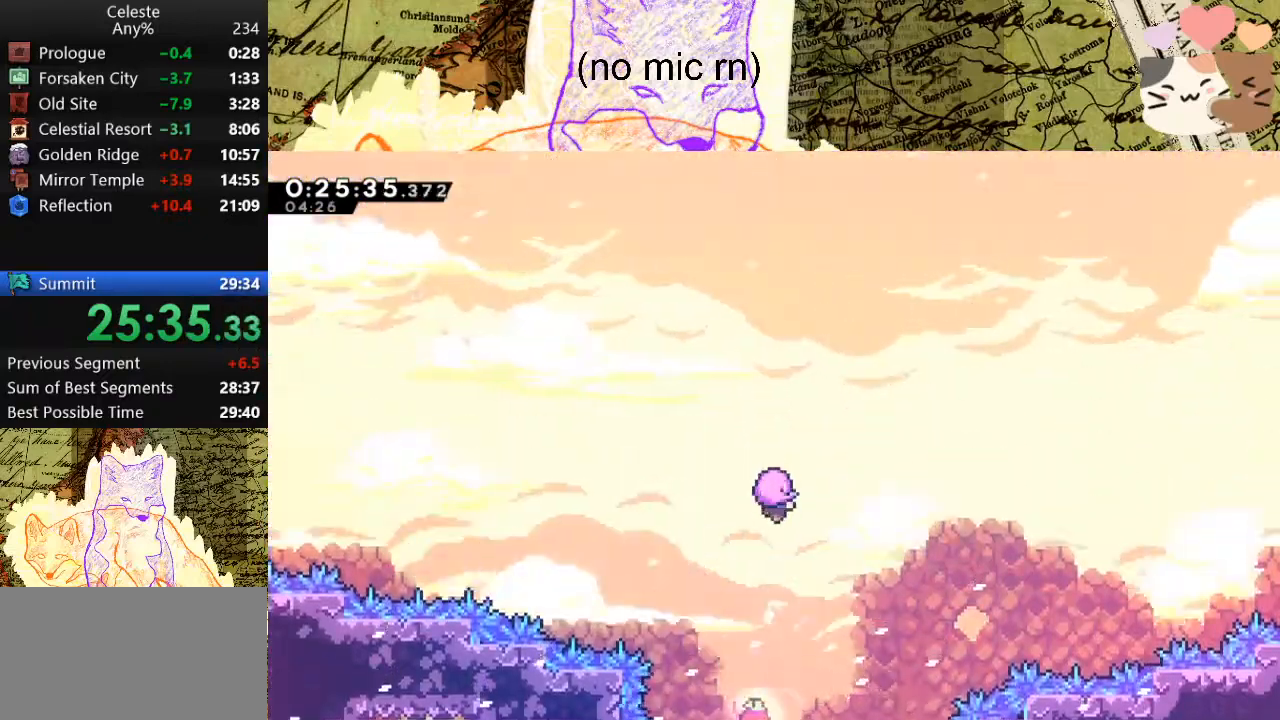
{"keys": [], "events": []}
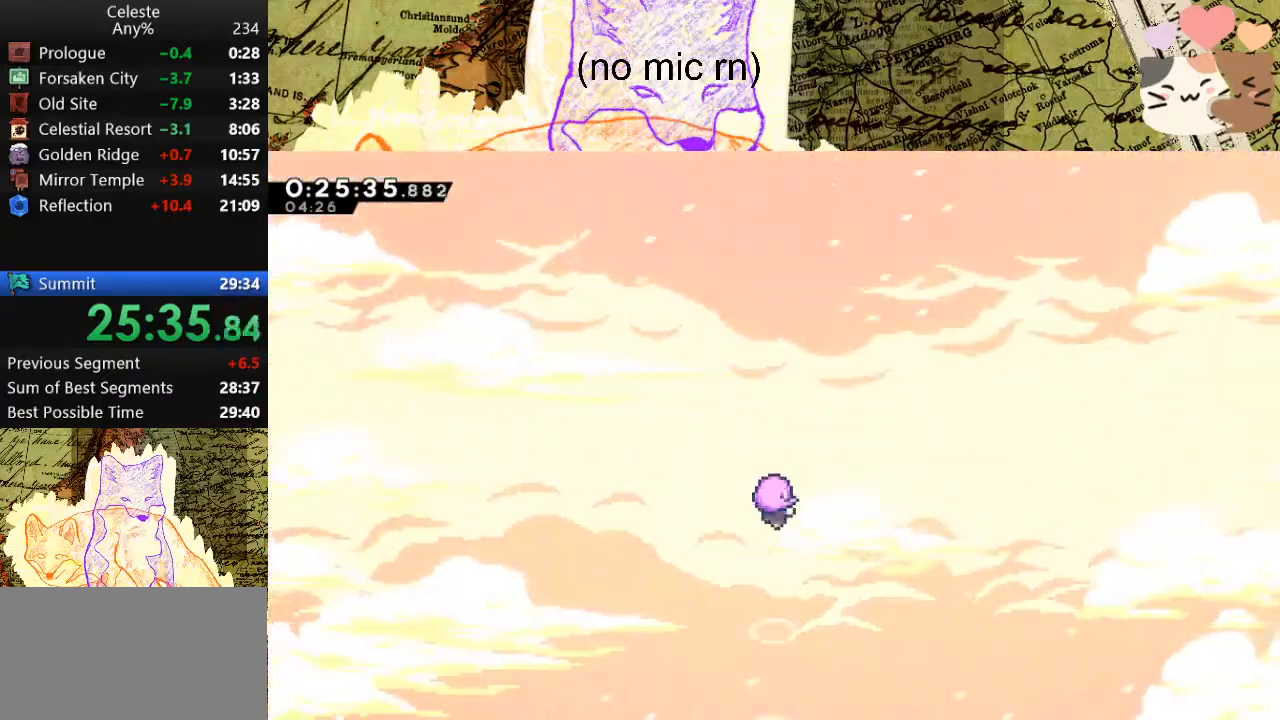
{"keys": [], "events": []}
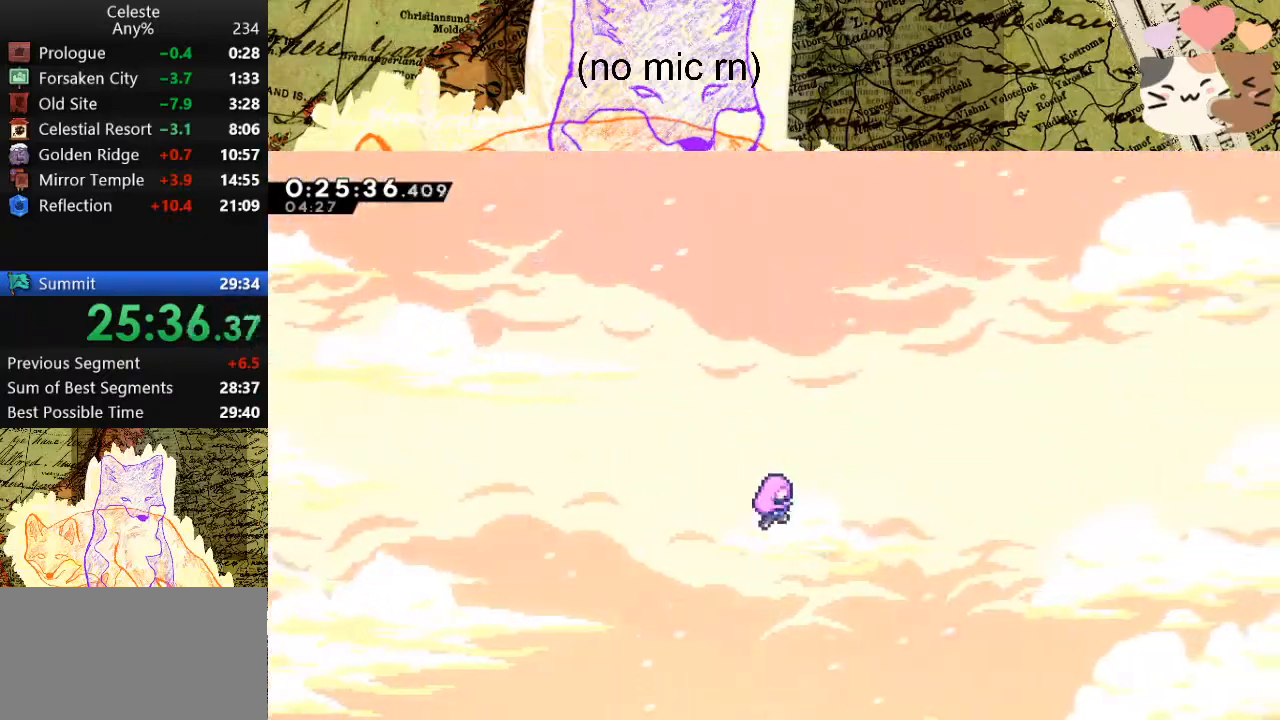
{"keys": [], "events": []}
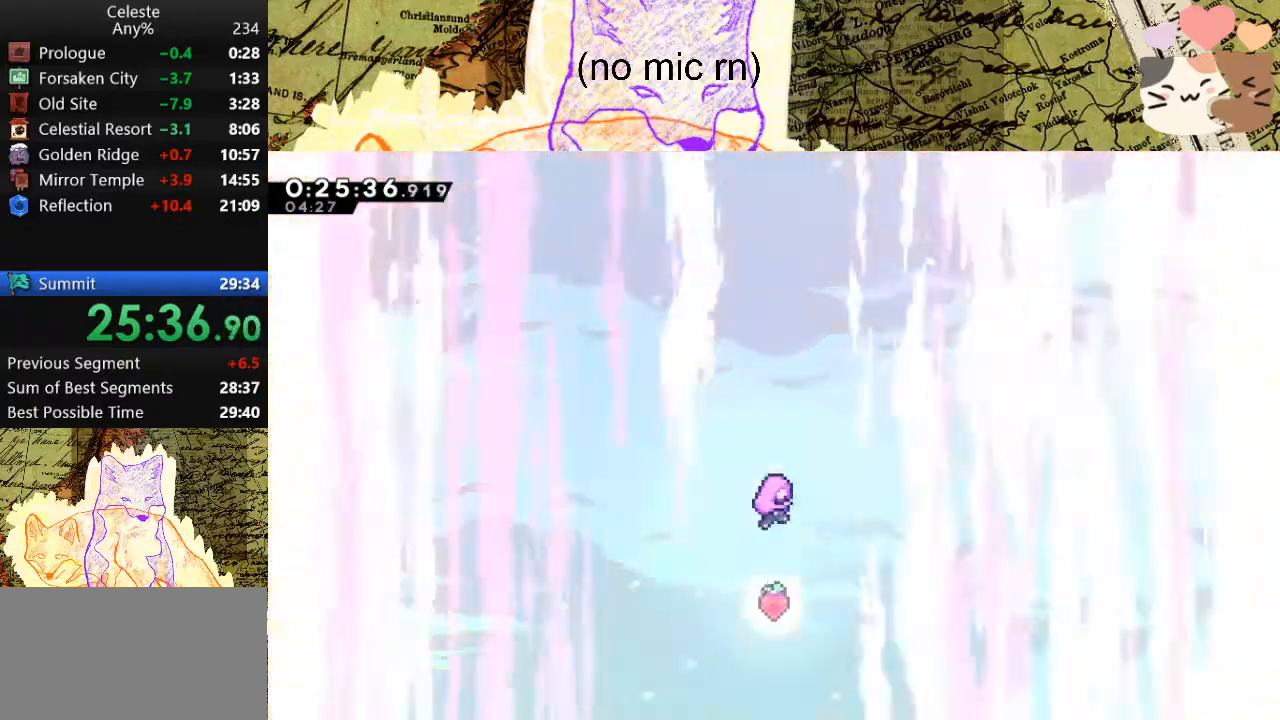
{"keys": [], "events": []}
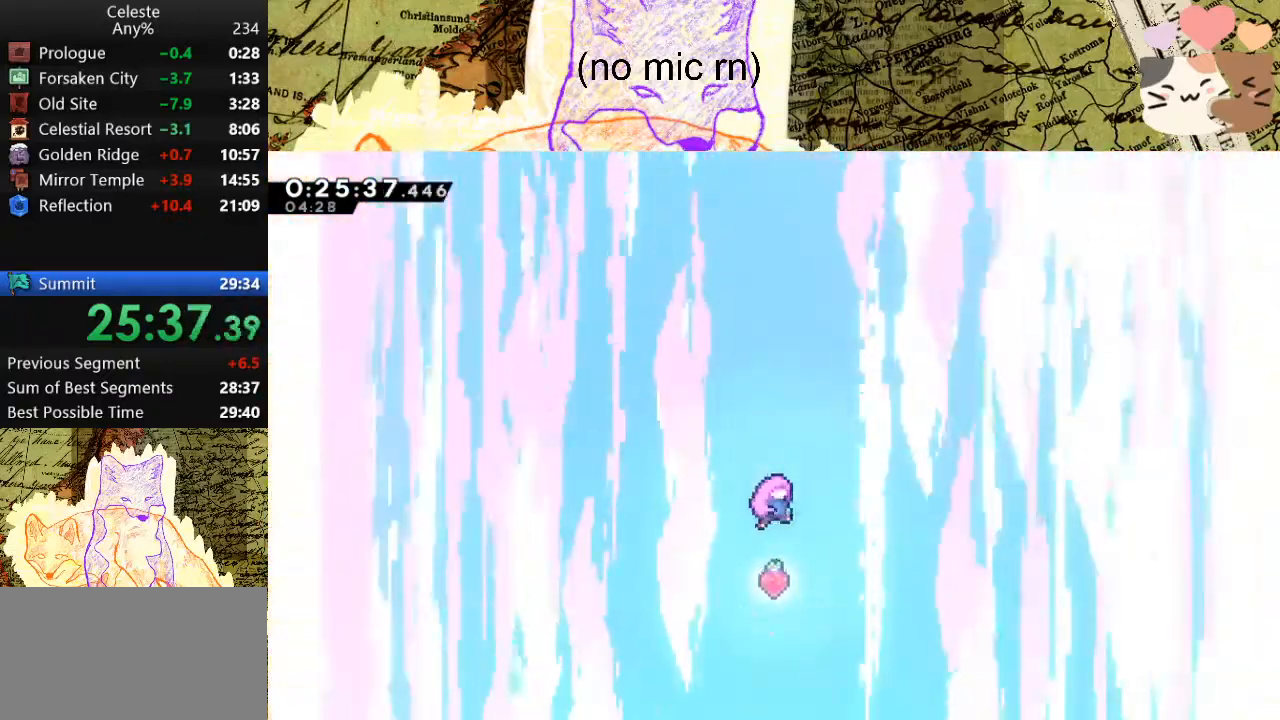
{"keys": [], "events": [[200, "menu", "down"], [233, "demo", "down"], [333, "demo", "up"], [333, "menu", "up"]]}
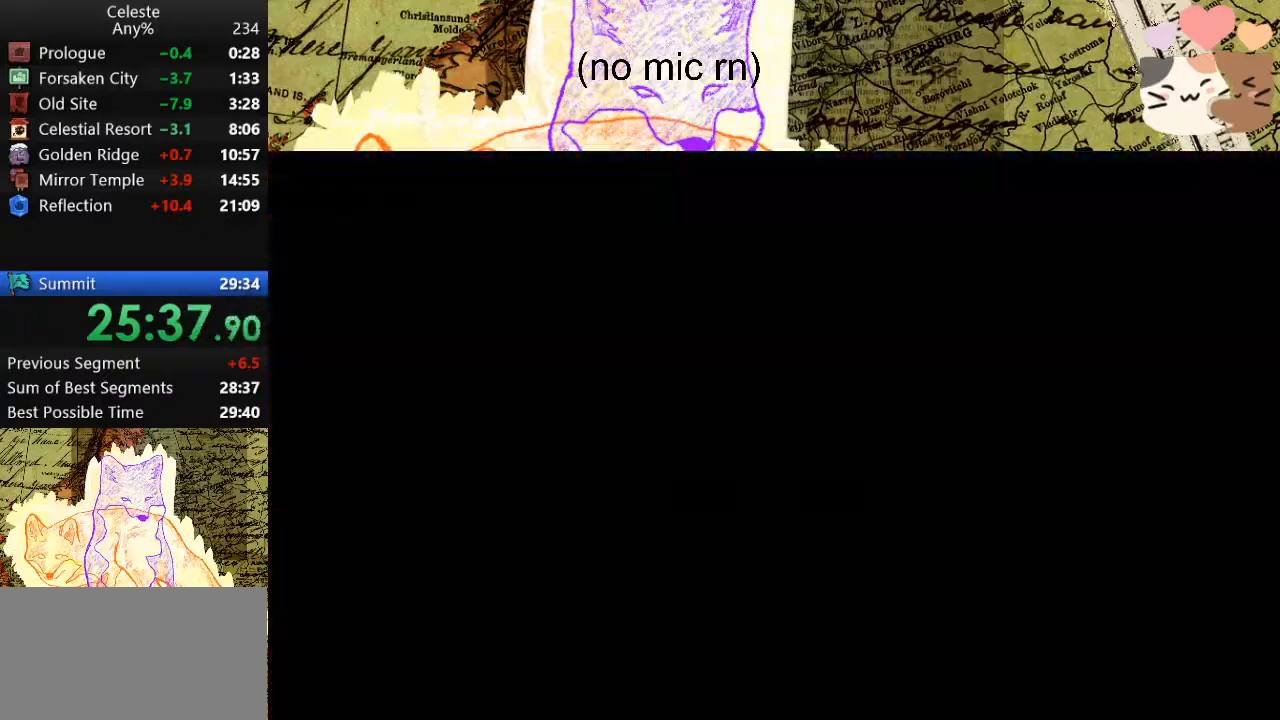
{"keys": [], "events": []}
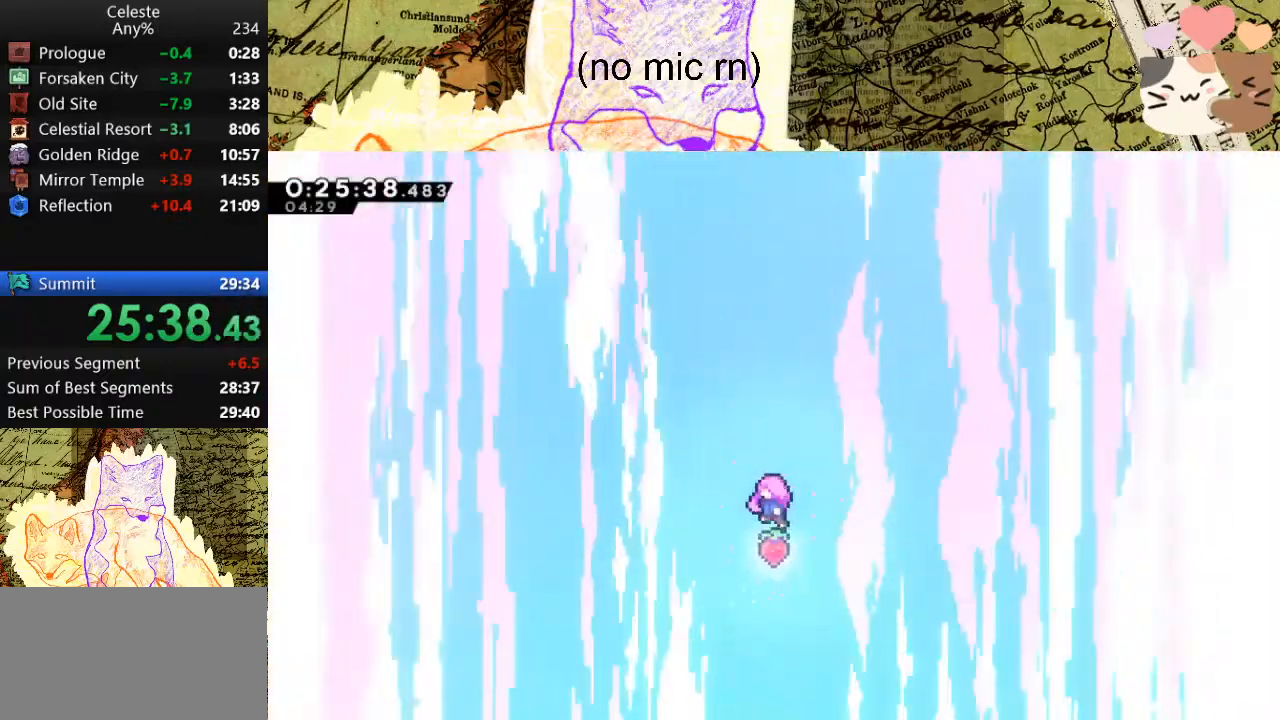
{"keys": [], "events": []}
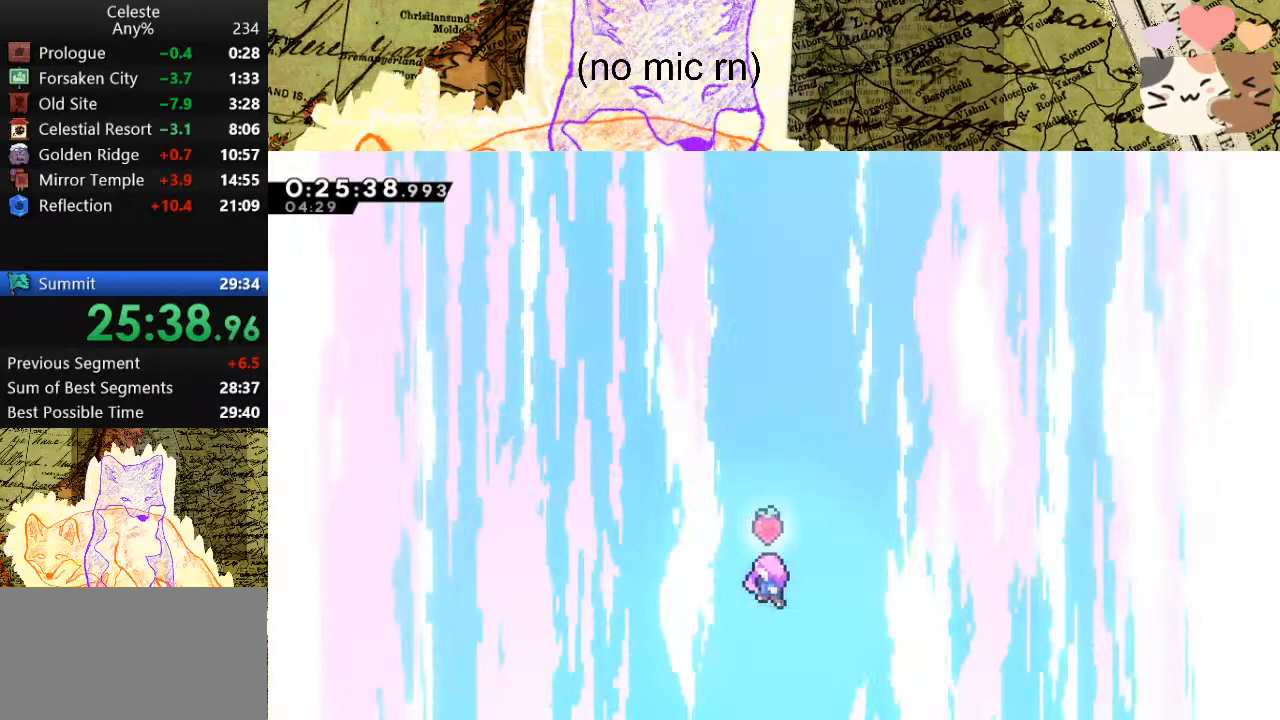
{"keys": [], "events": []}
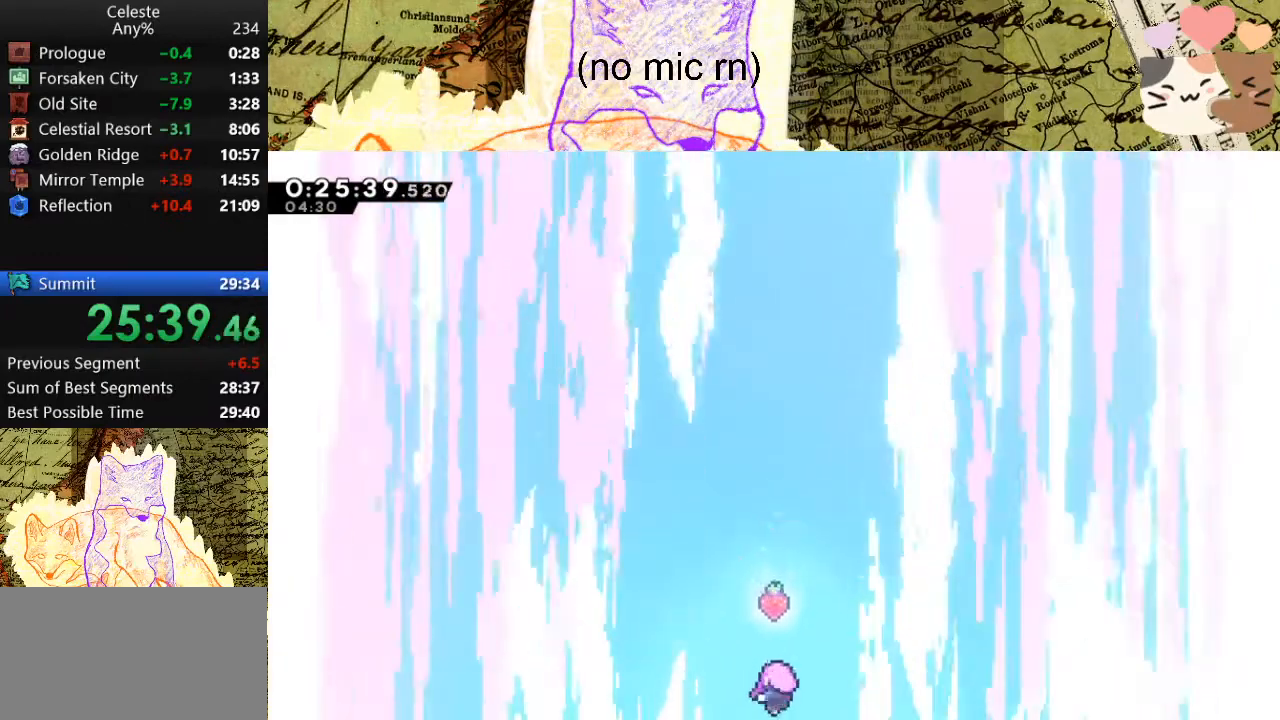
{"keys": [], "events": []}
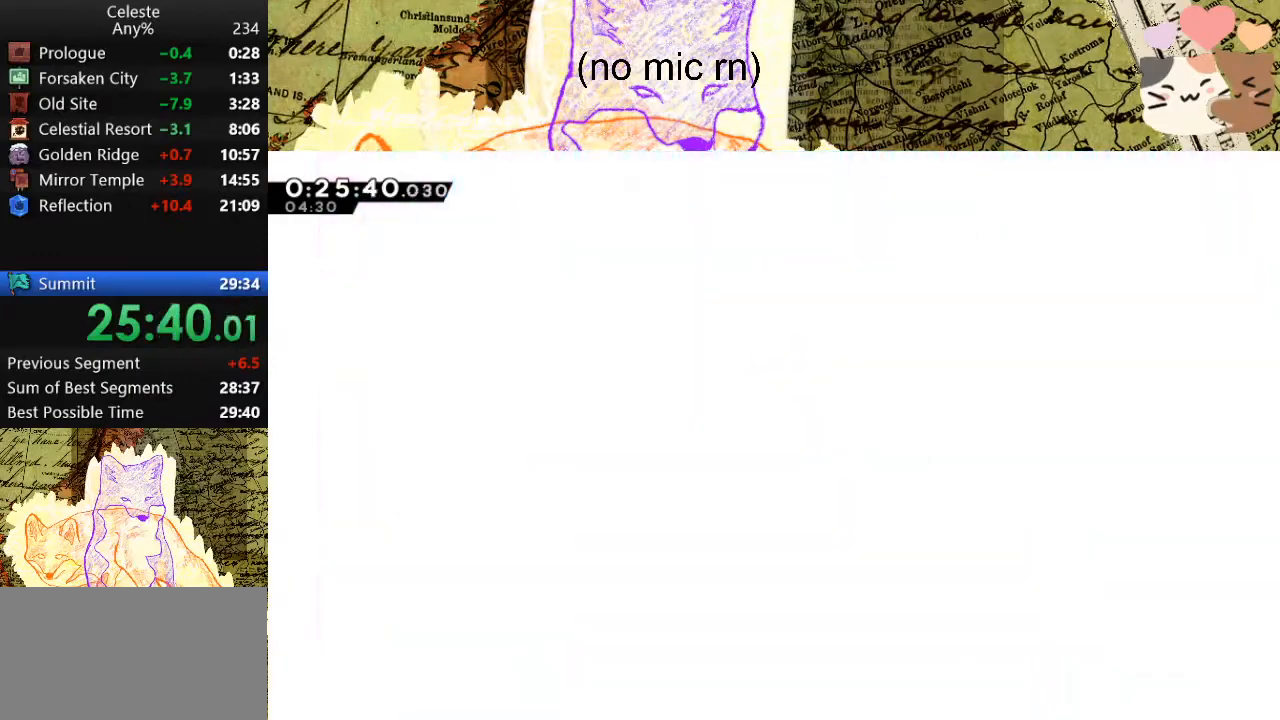
{"keys": [], "events": []}
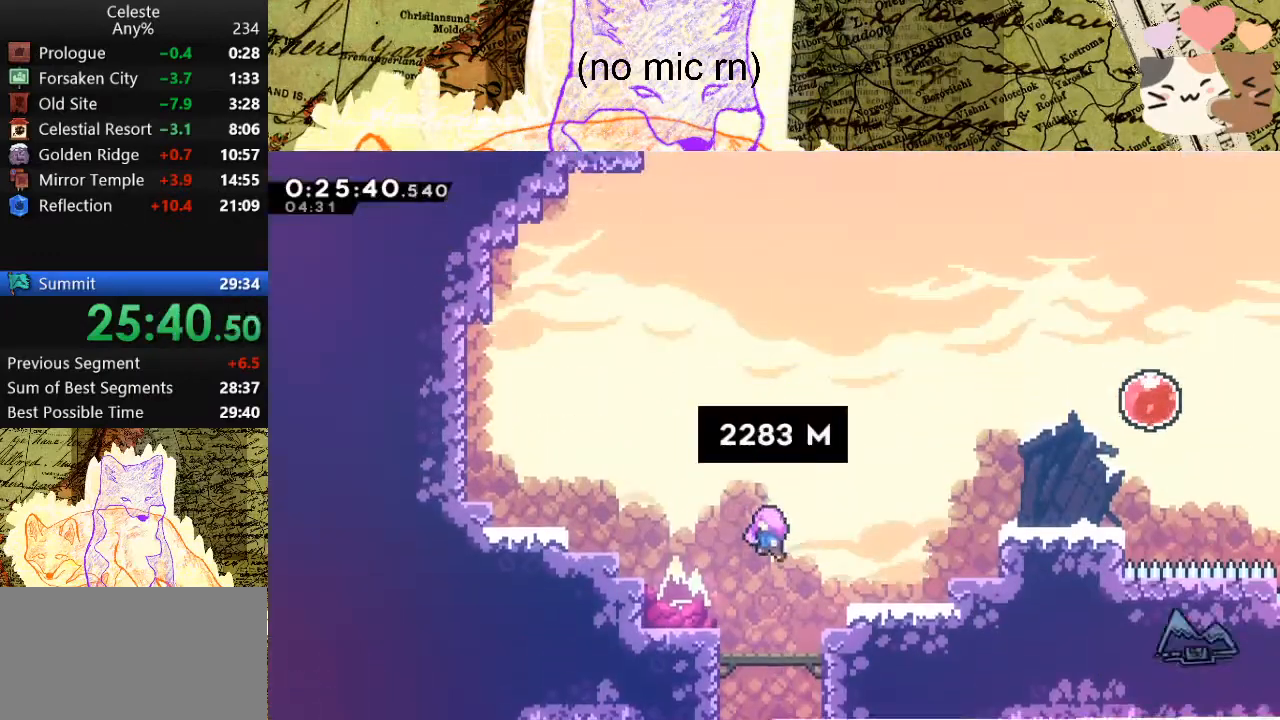
{"keys": [], "events": []}
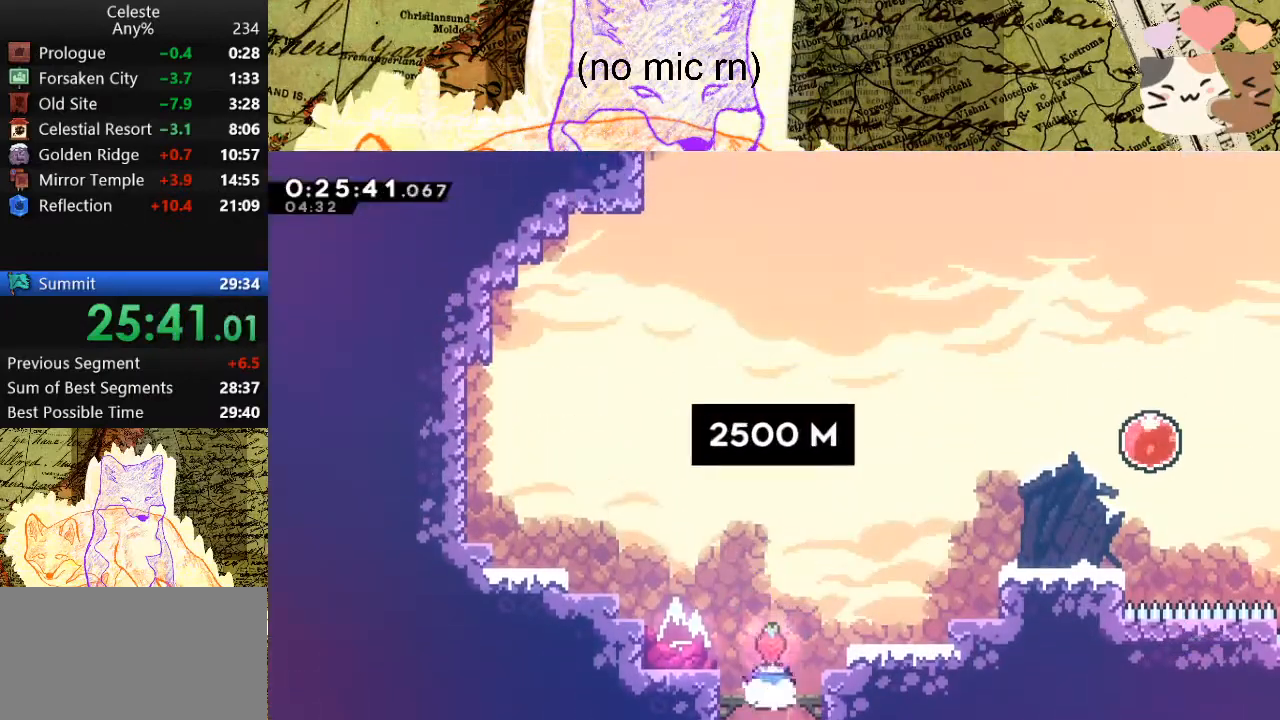
{"keys": ["d", "grab", "space"], "events": [[267, "grab", "down"], [300, "d", "down"], [300, "dash", "down"], [367, "space", "down"], [400, "dash", "up"]]}
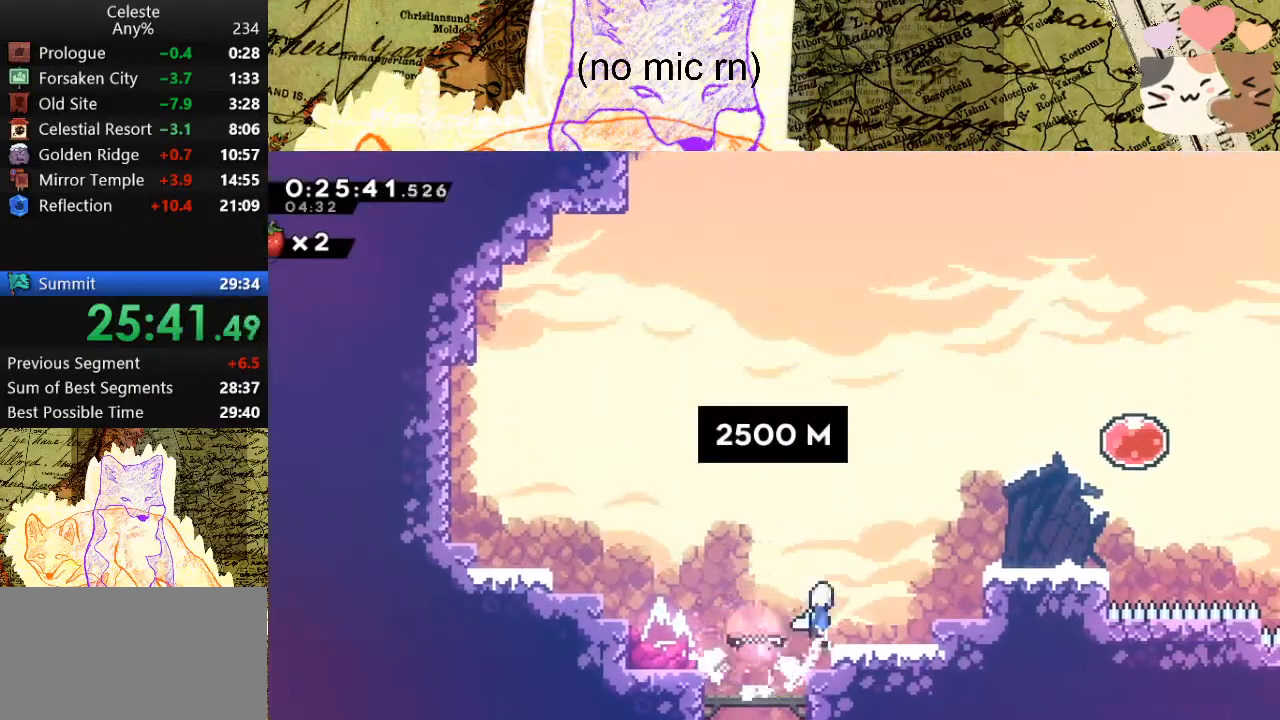
{"keys": ["d", "grab", "jump", "space"], "events": [[33, "jump", "down"], [233, "jump", "up"], [267, "jump", "down"]]}
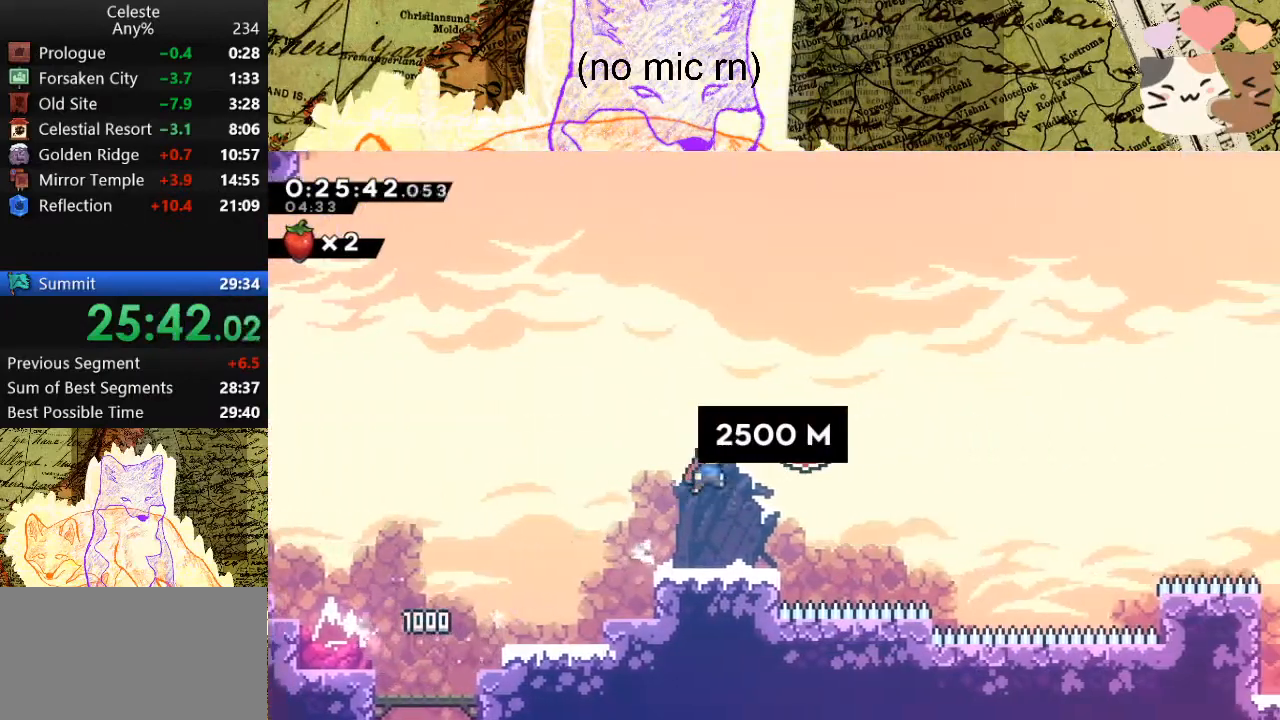
{"keys": ["d", "dash", "grab"], "events": [[167, "dash", "down"], [167, "jump", "up"], [200, "space", "up"], [300, "dash", "up"], [333, "dash", "down"]]}
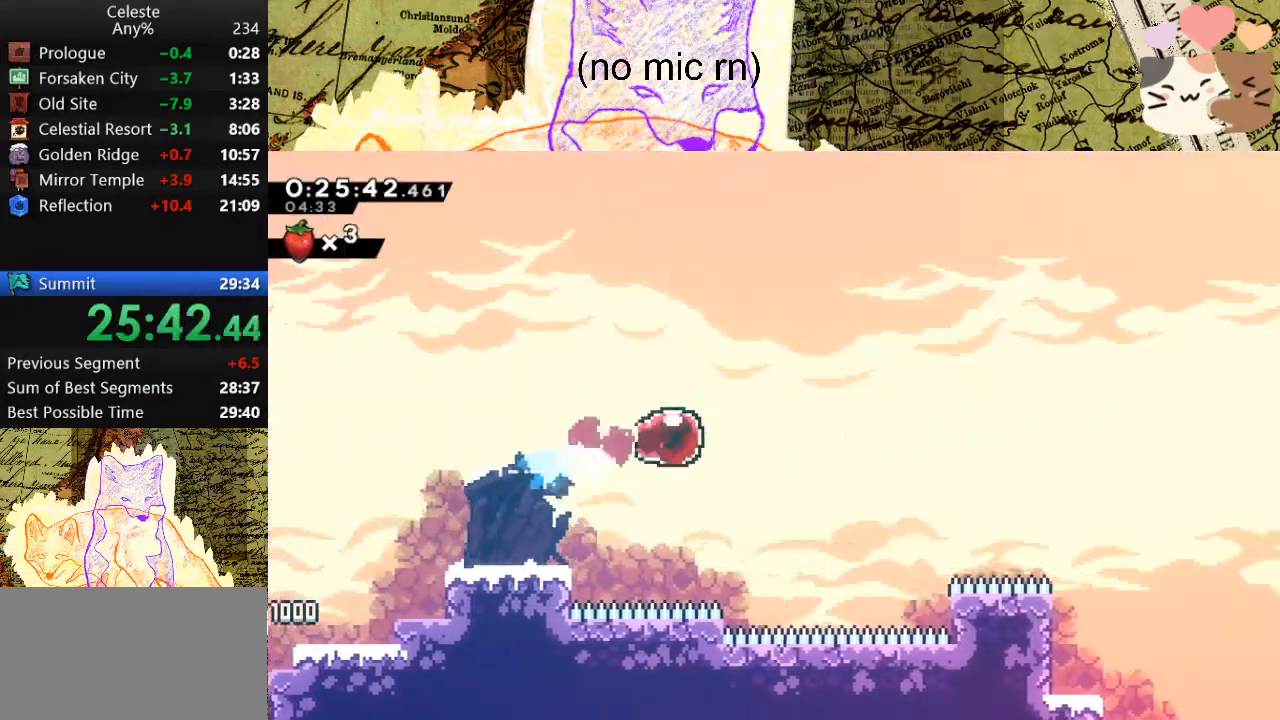
{"keys": ["d", "grab"], "events": [[33, "dash", "up"]]}
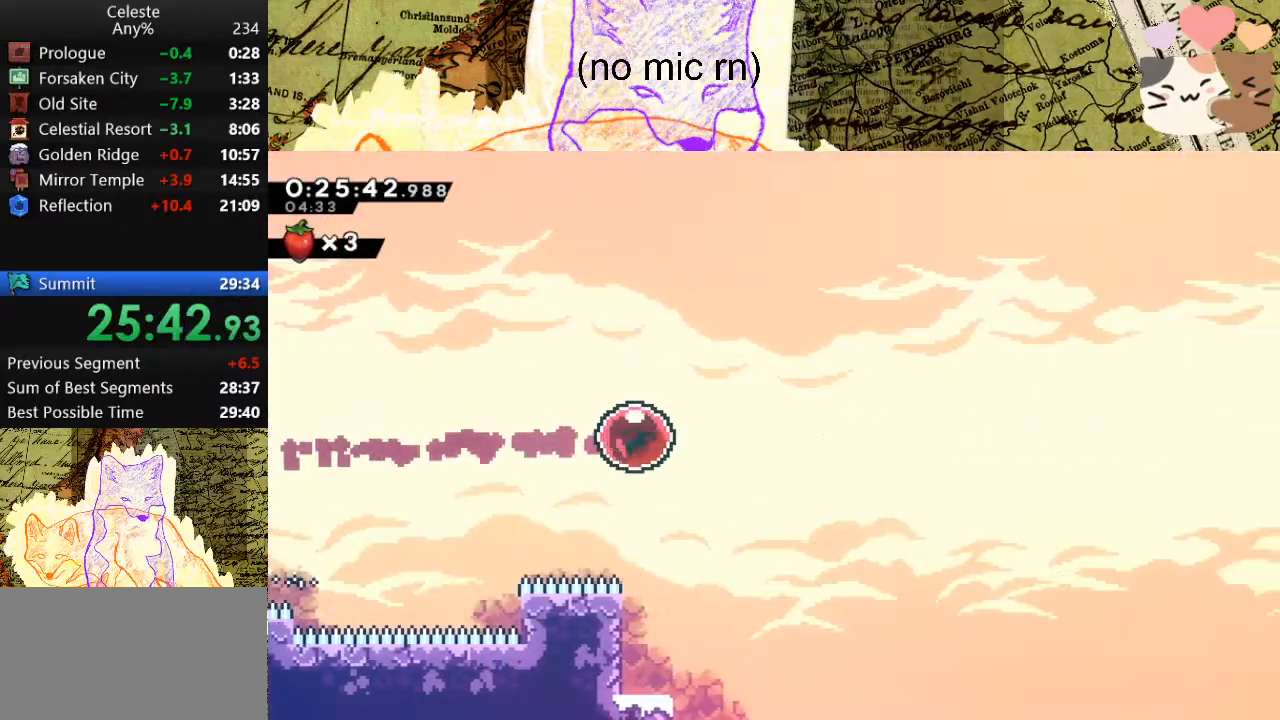
{"keys": ["d", "grab"], "events": []}
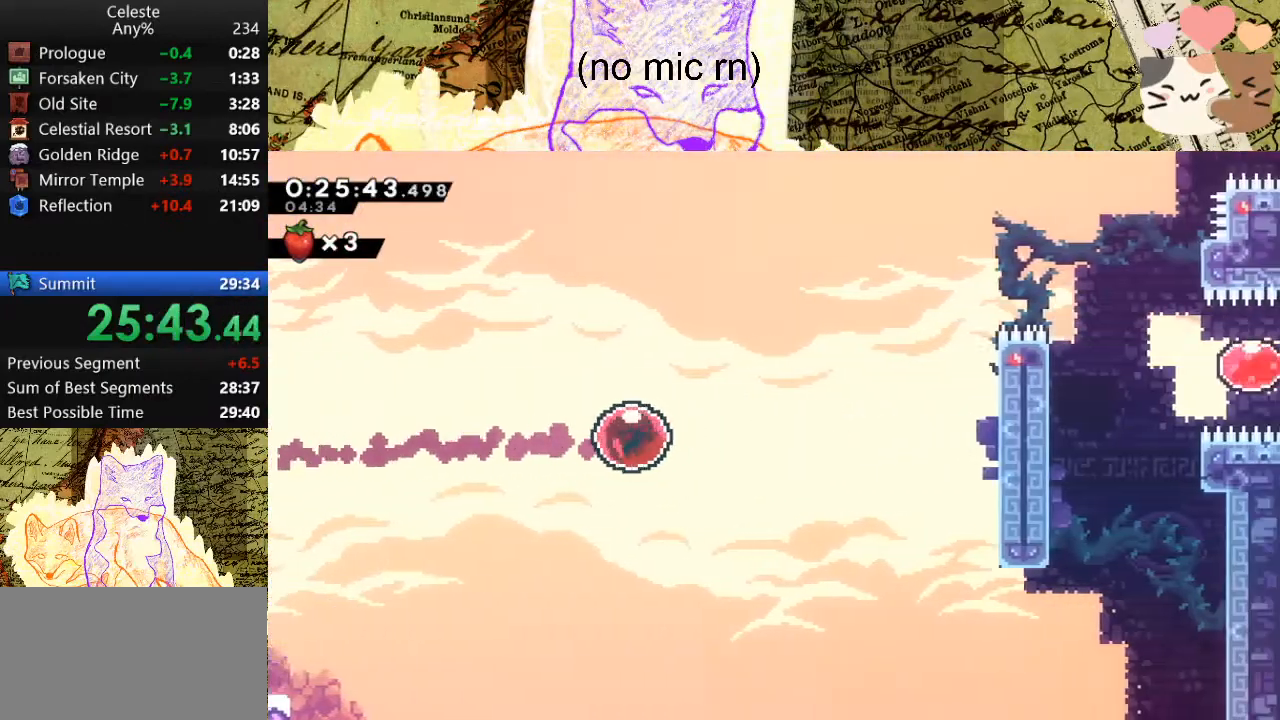
{"keys": ["d", "dash", "grab"], "events": [[33, "w", "down"], [67, "dash", "down"], [233, "w", "up"], [267, "dash", "up"], [467, "dash", "down"]]}
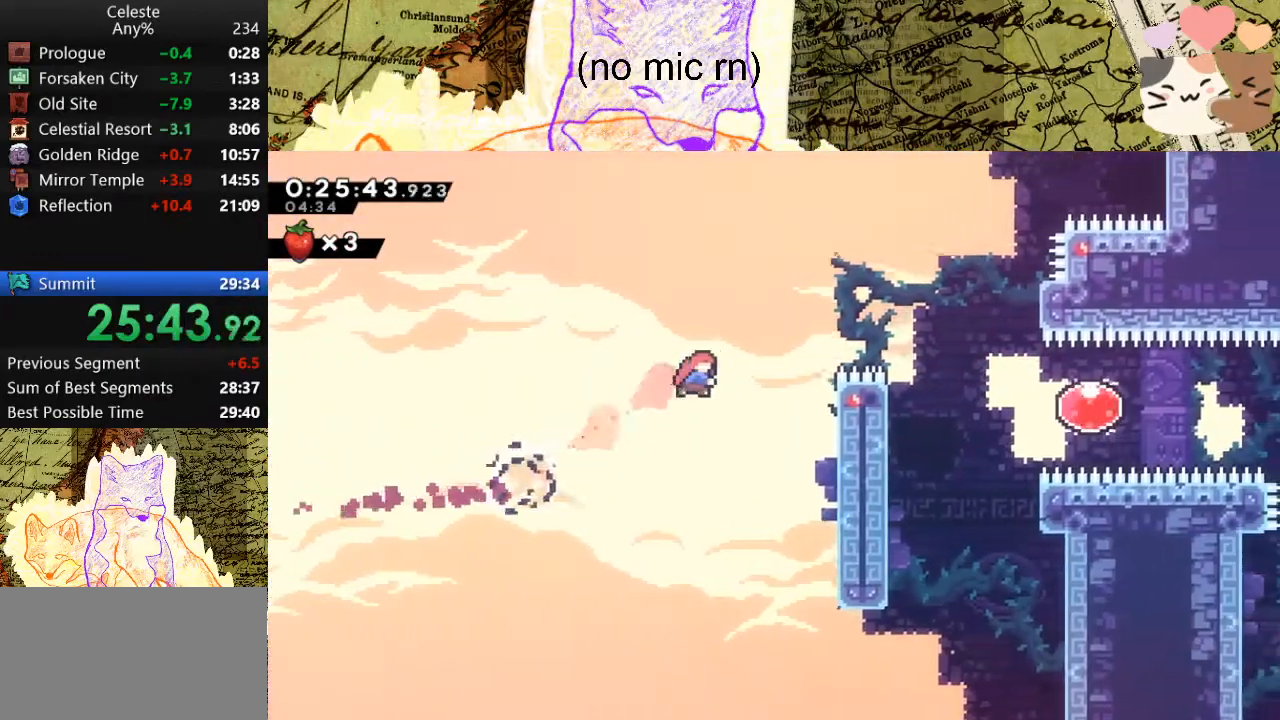
{"keys": ["d"], "events": [[133, "dash", "up"], [133, "space", "down"], [300, "grab", "up"], [333, "space", "up"]]}
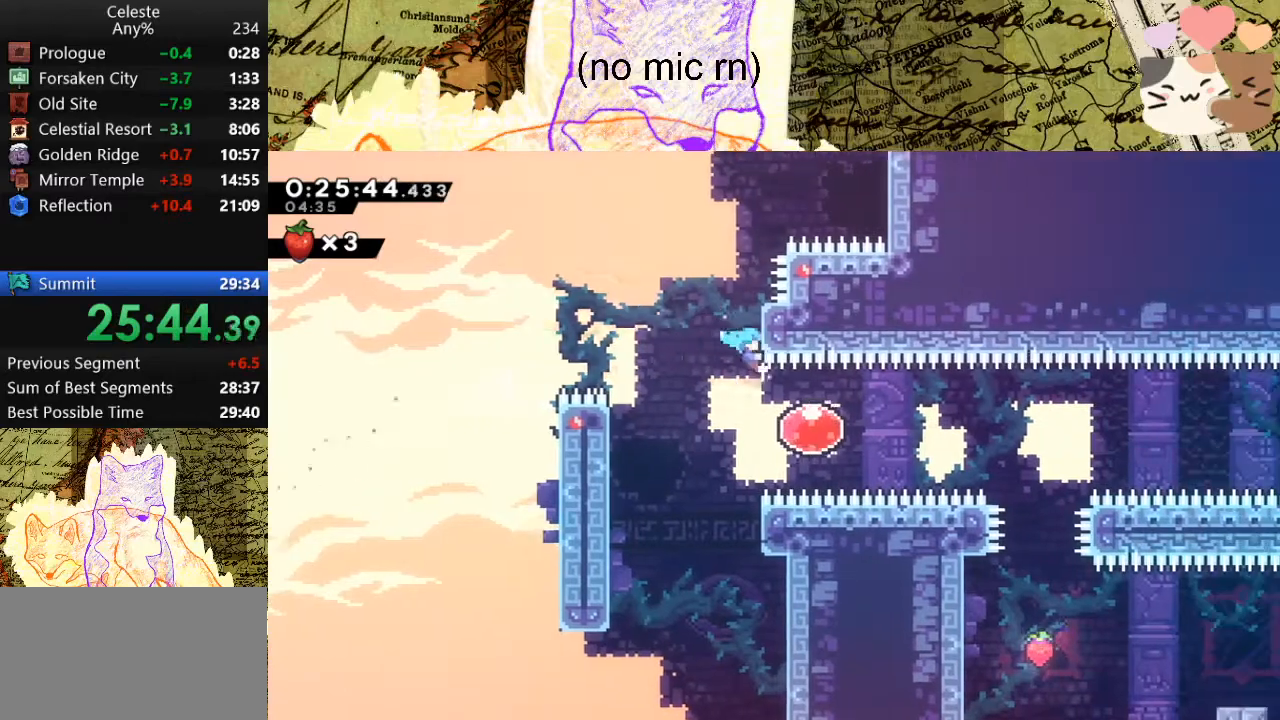
{"keys": ["d"], "events": [[167, "dash", "down"], [367, "dash", "up"]]}
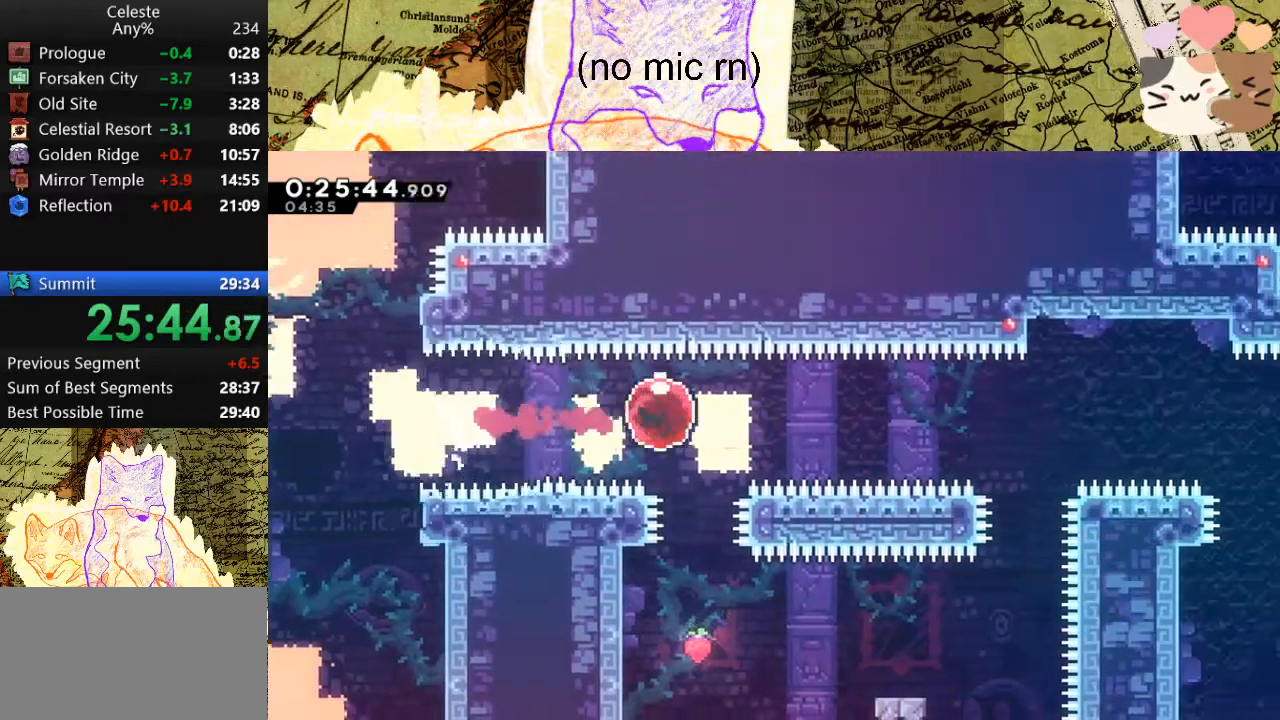
{"keys": ["d"], "events": []}
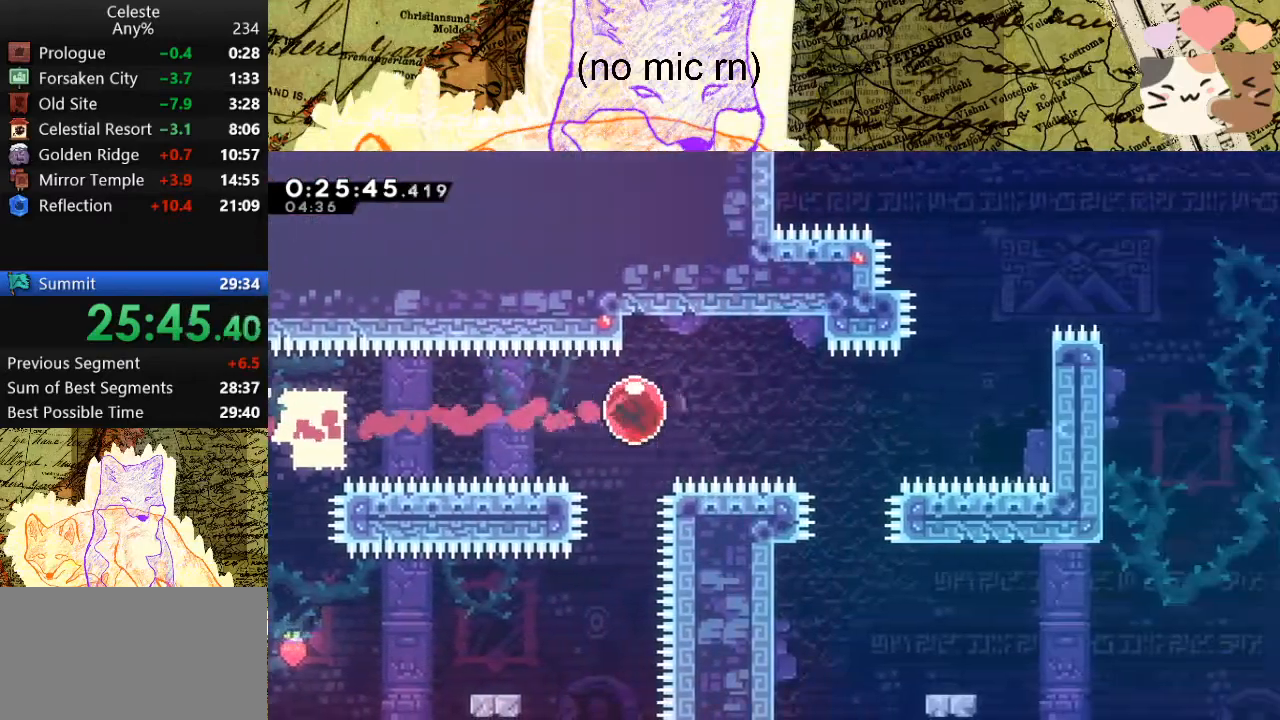
{"keys": ["d"], "events": [[300, "dash", "down"], [300, "w", "down"], [467, "w", "up"], [500, "dash", "up"]]}
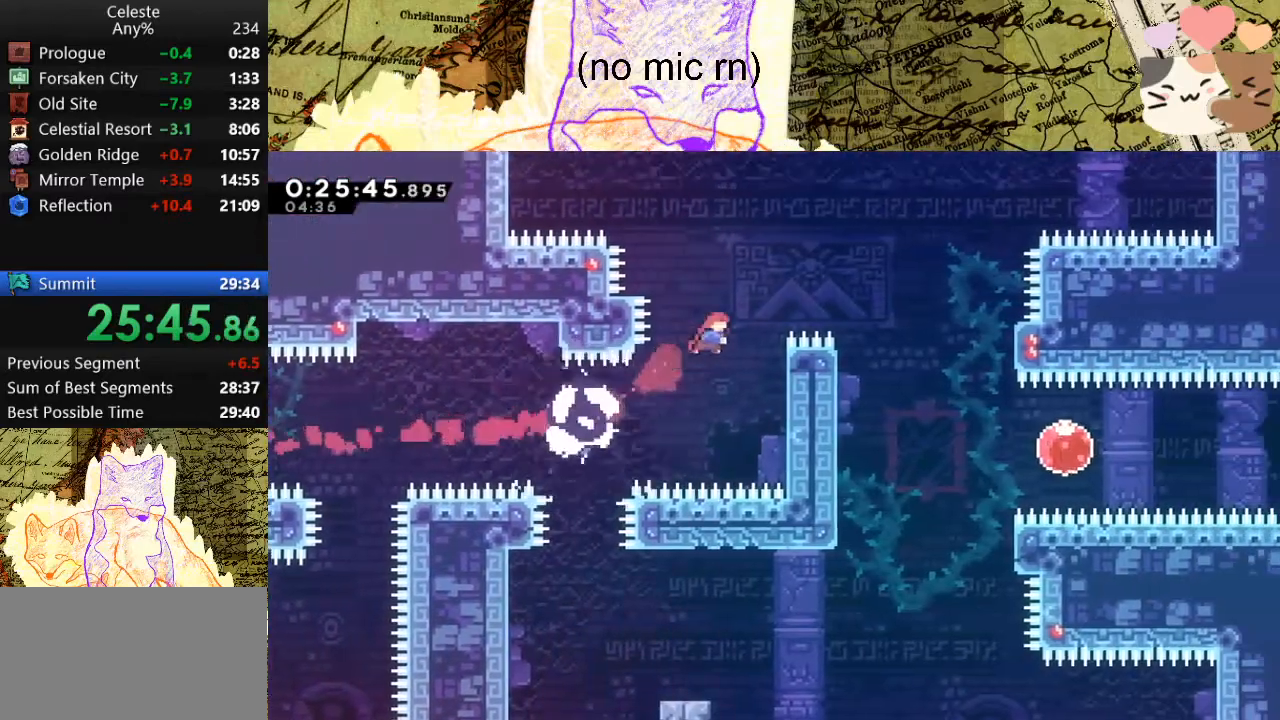
{"keys": ["d"], "events": [[200, "dash", "down"], [400, "dash", "up"]]}
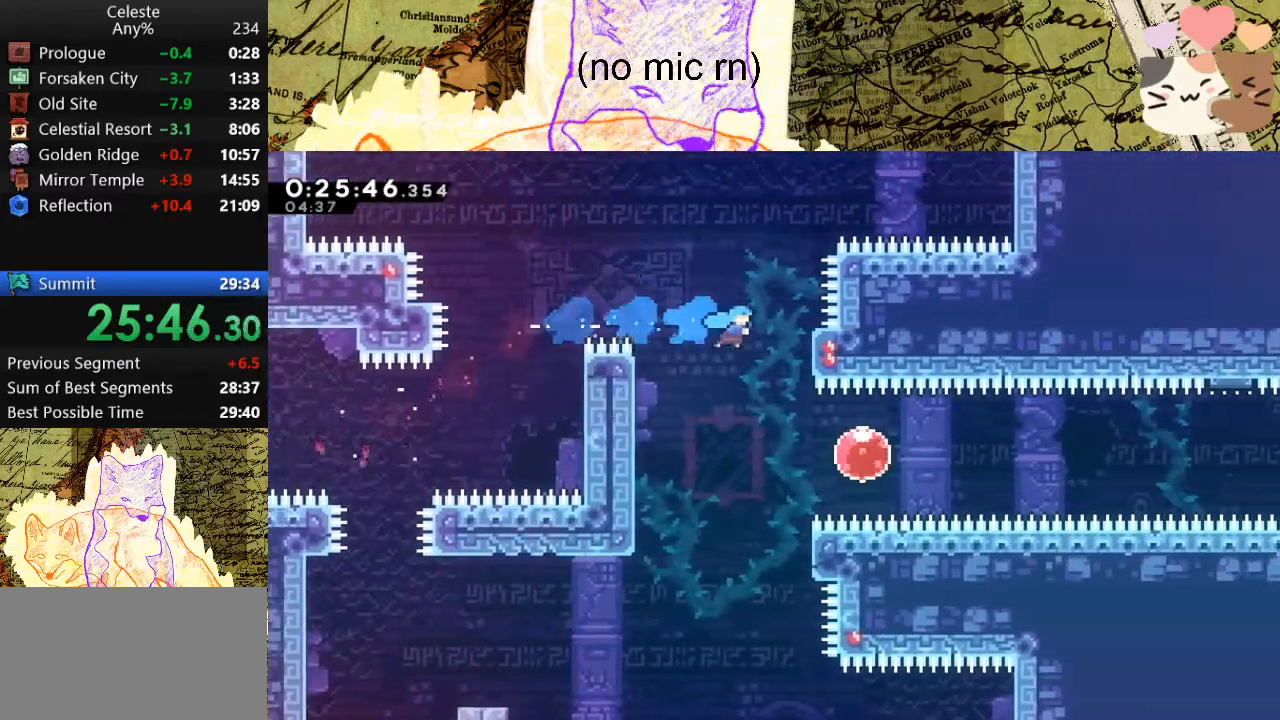
{"keys": ["d"], "events": [[333, "dash", "down"], [500, "dash", "up"]]}
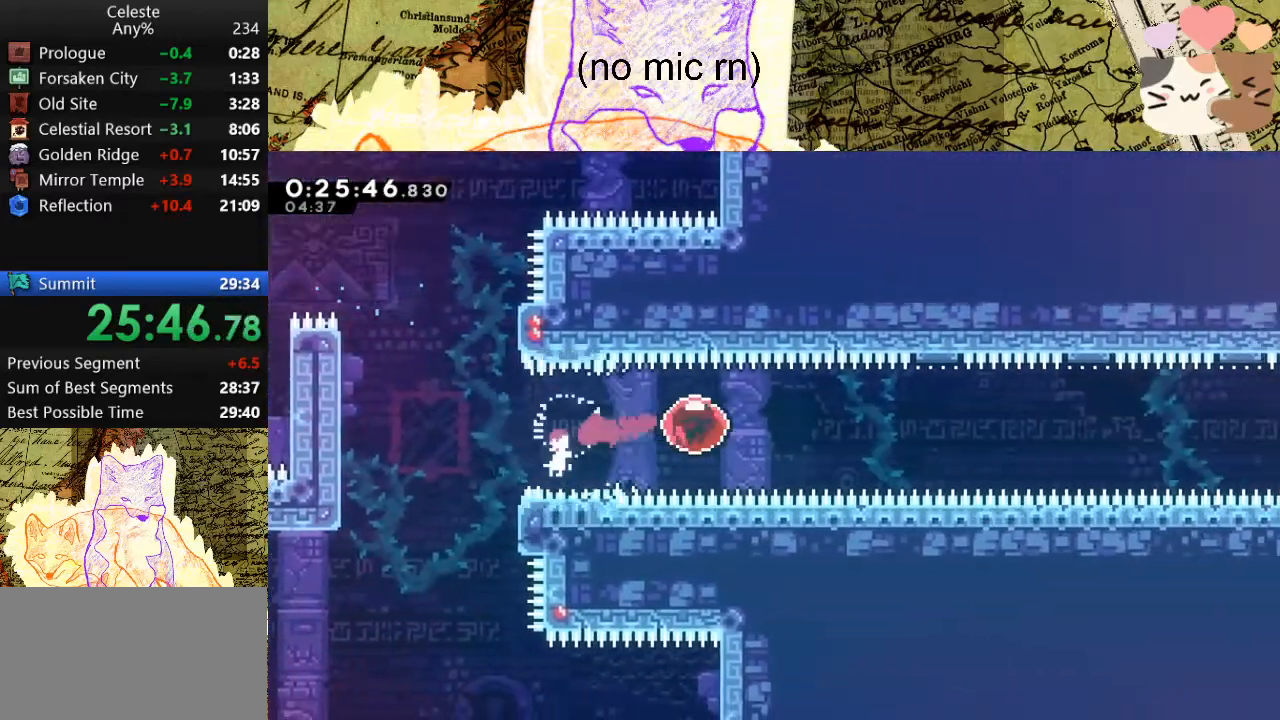
{"keys": ["d"], "events": []}
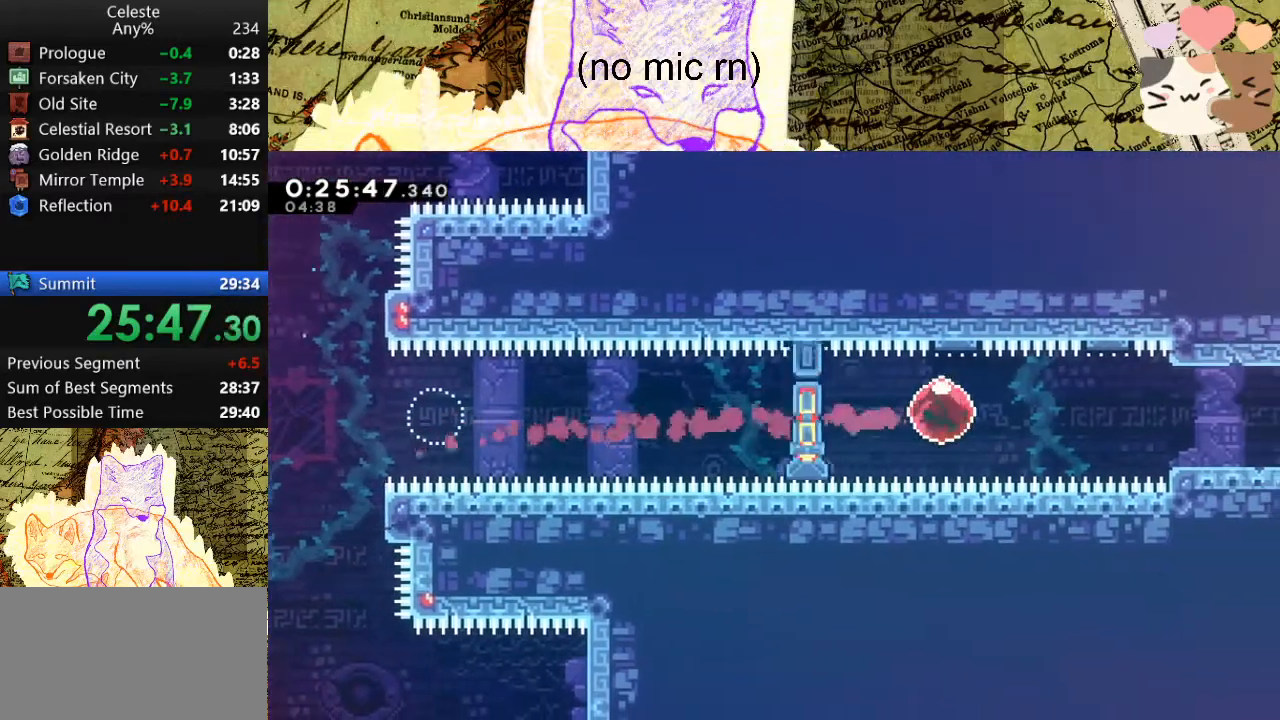
{"keys": ["d", "dash", "grab", "s"], "events": [[33, "dash", "down"], [200, "dash", "up"], [467, "dash", "down"], [467, "grab", "down"], [467, "s", "down"]]}